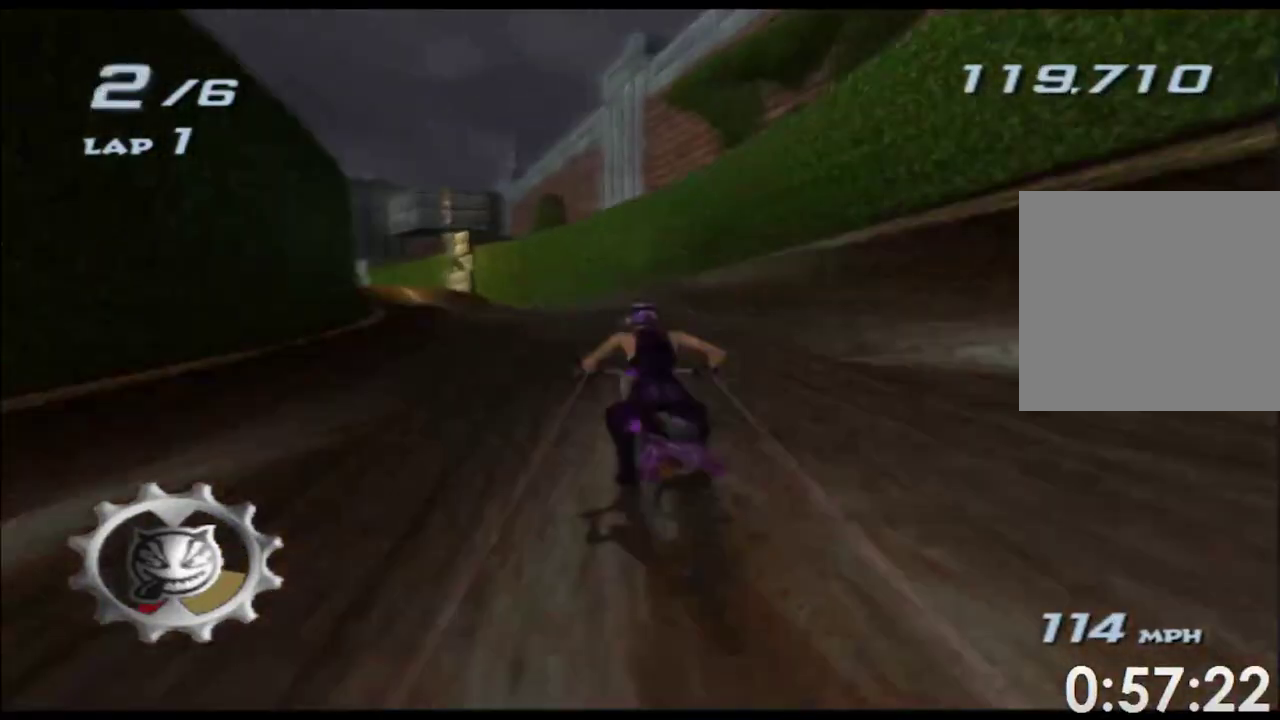
Gameplay with a controller (Xbox layout); each line is a JSON object with the inputs held at the frame after it. Not read: A B HOME L2 L3 R2 R3 SELECT START Y.
{"buttons": ["X"], "left_stick": "left", "right_stick": "center"}
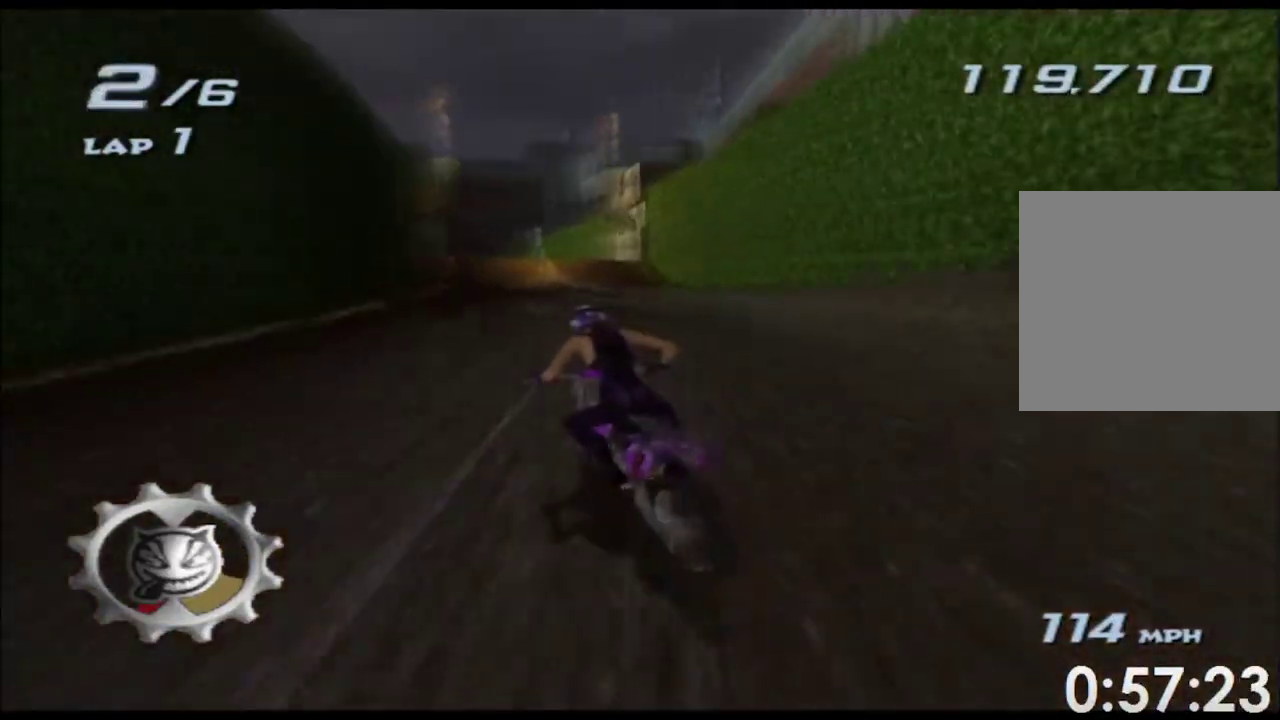
{"buttons": ["X"], "left_stick": "center", "right_stick": "center"}
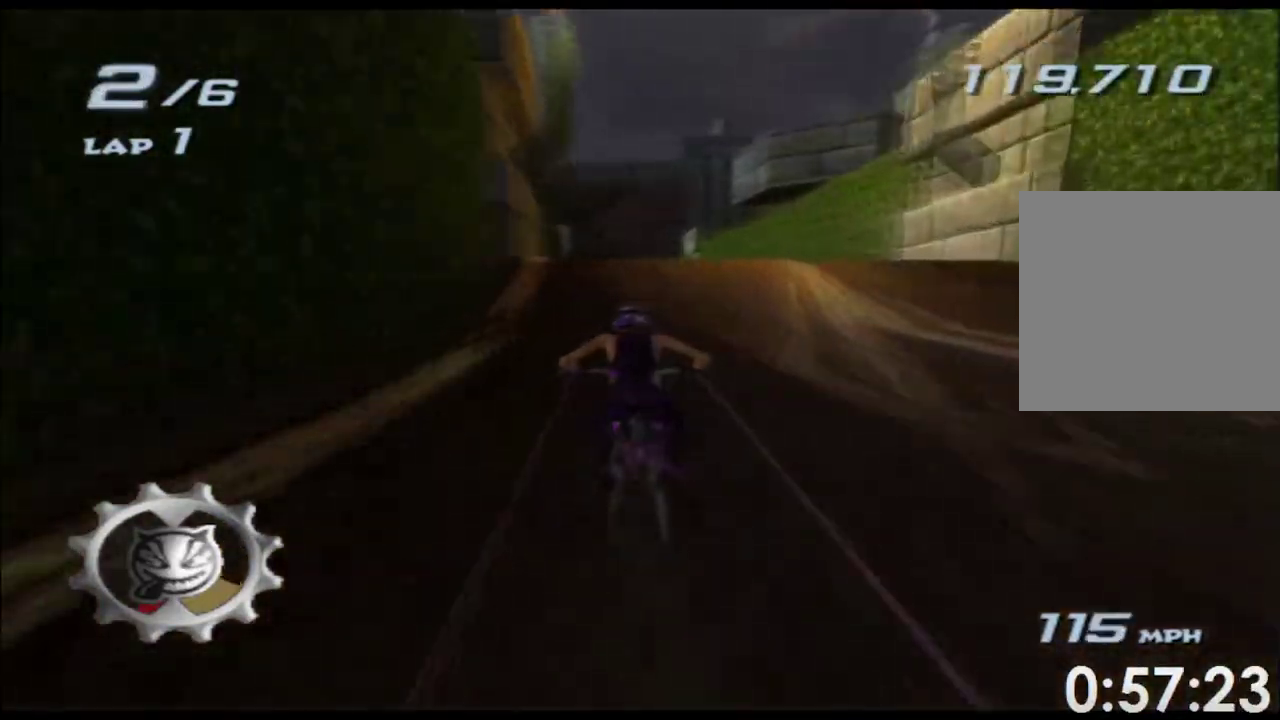
{"buttons": ["X"], "left_stick": "up", "right_stick": "center"}
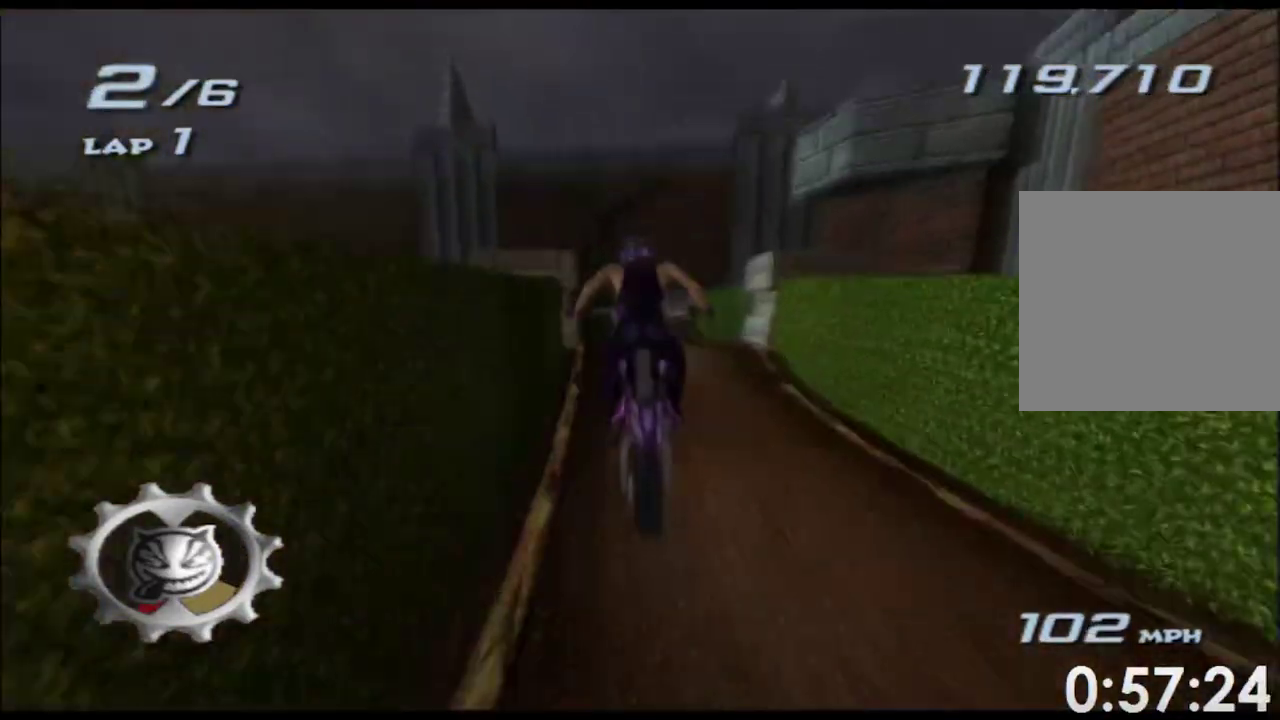
{"buttons": ["X"], "left_stick": "up-right", "right_stick": "center"}
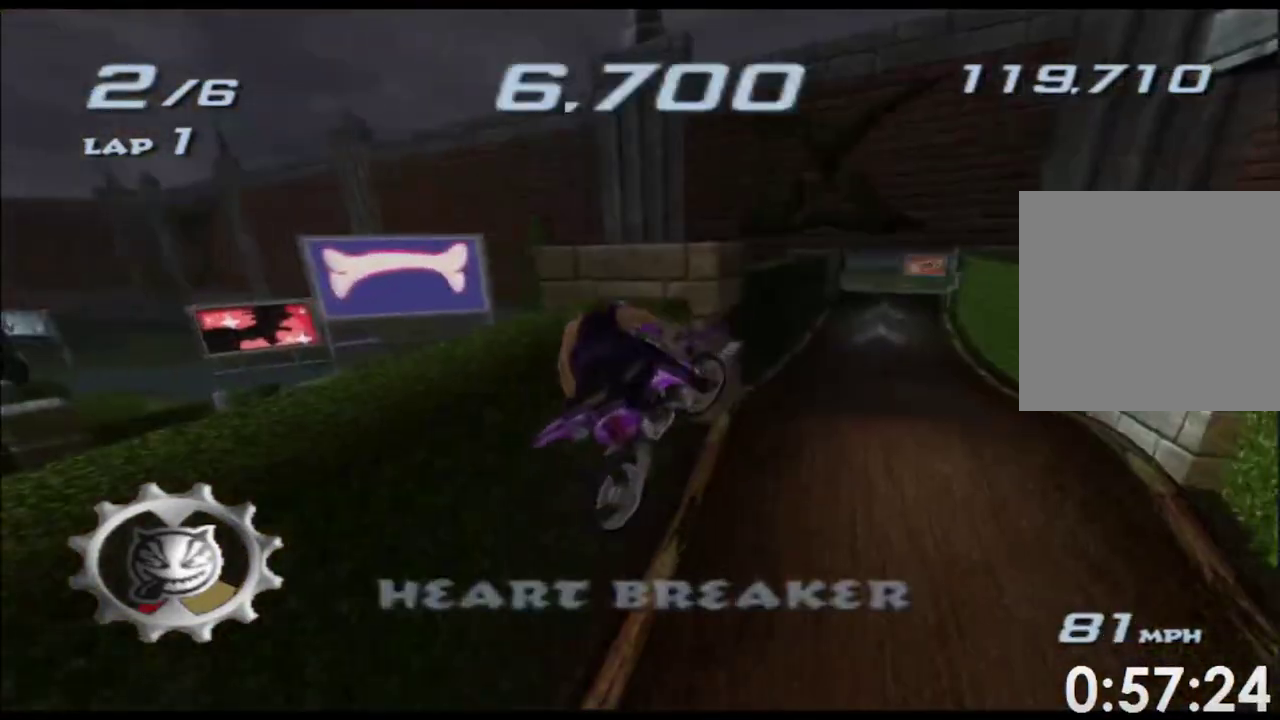
{"buttons": ["X"], "left_stick": "right", "right_stick": "center"}
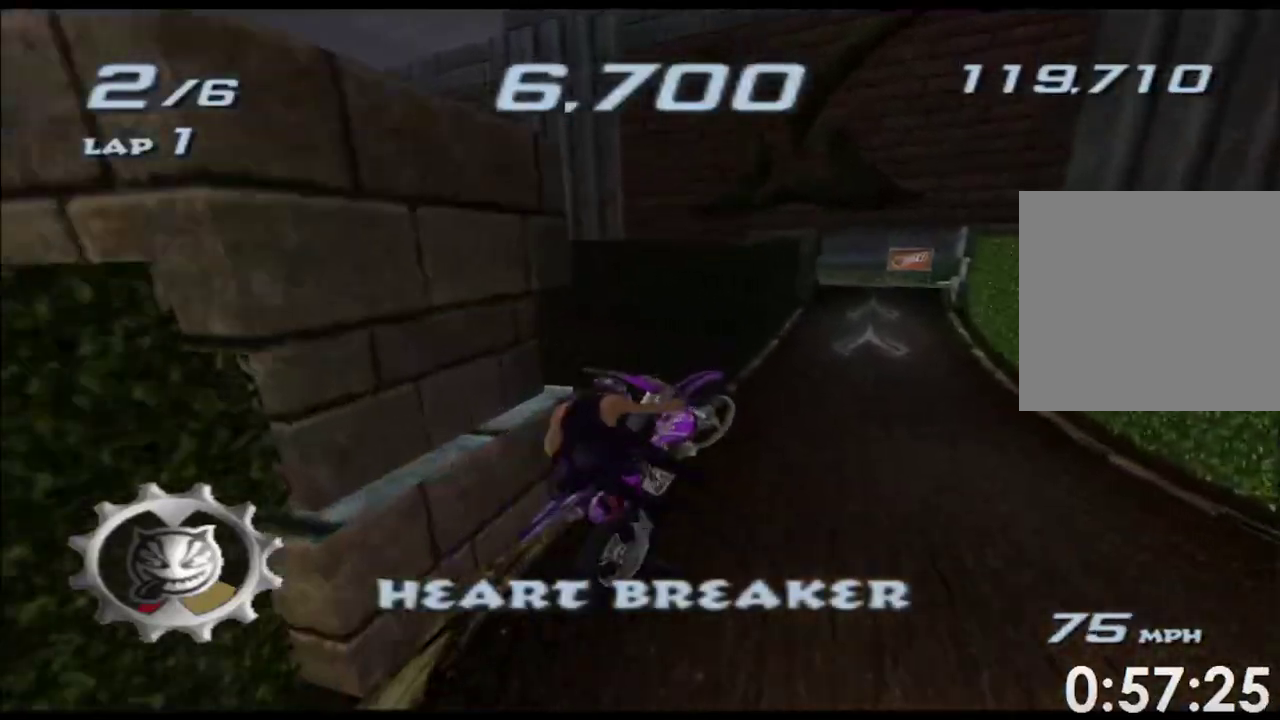
{"buttons": ["X"], "left_stick": "center", "right_stick": "center"}
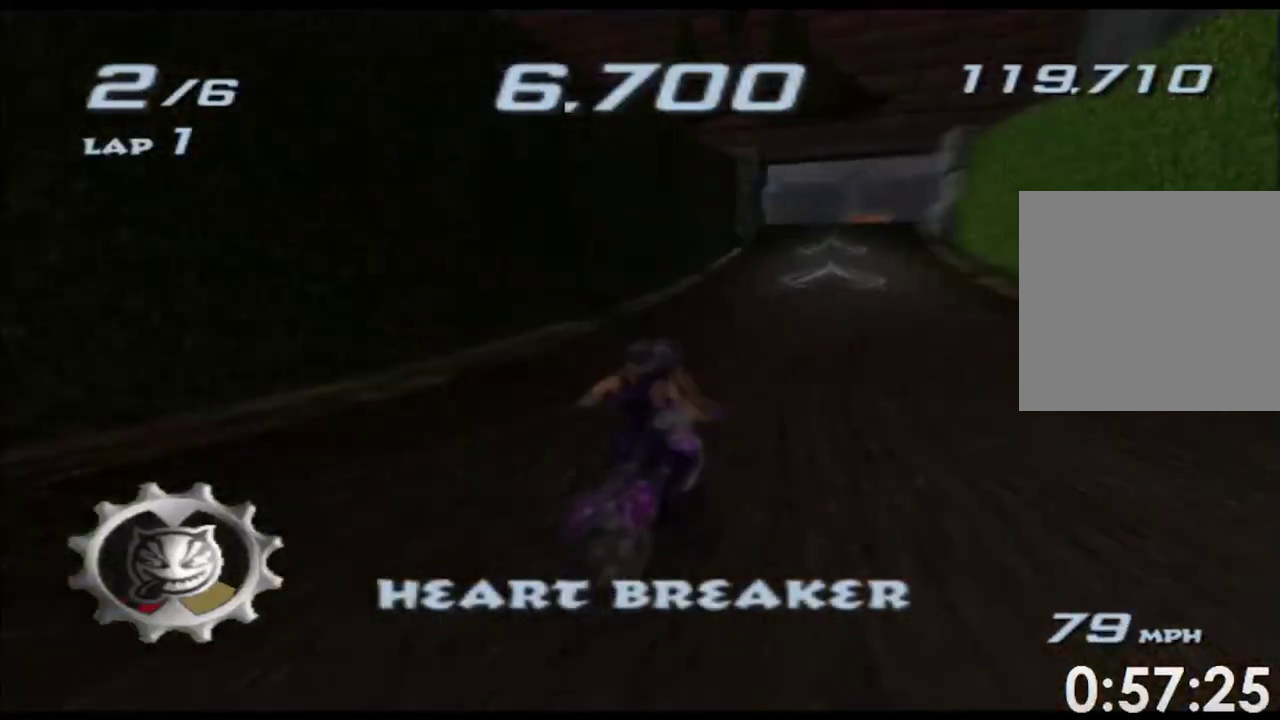
{"buttons": ["X"], "left_stick": "center", "right_stick": "center"}
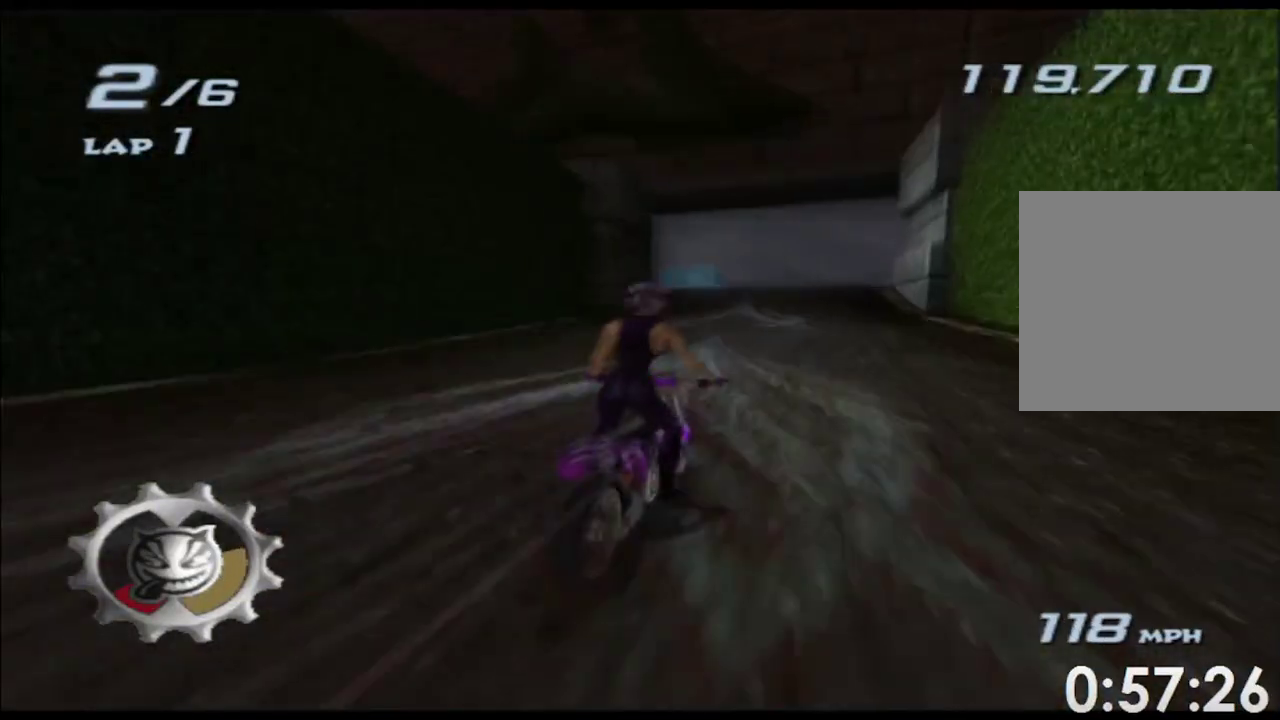
{"buttons": ["X"], "left_stick": "up", "right_stick": "center"}
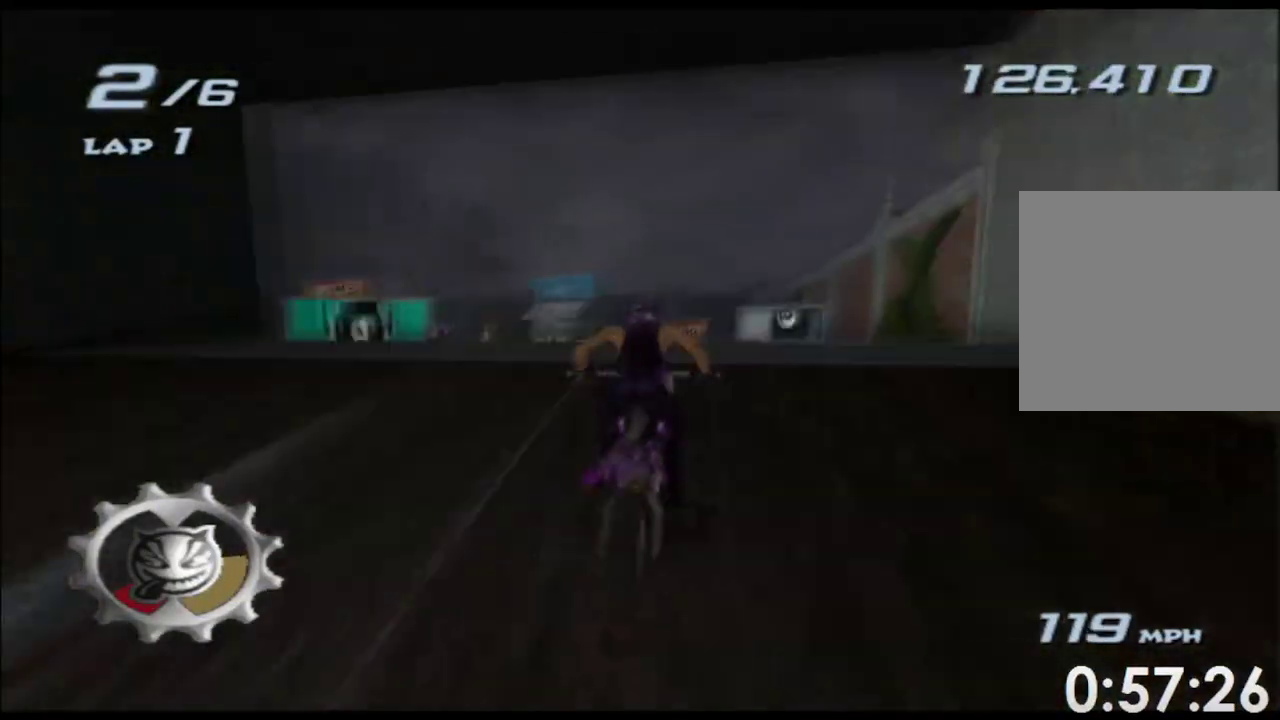
{"buttons": ["X"], "left_stick": "up", "right_stick": "center"}
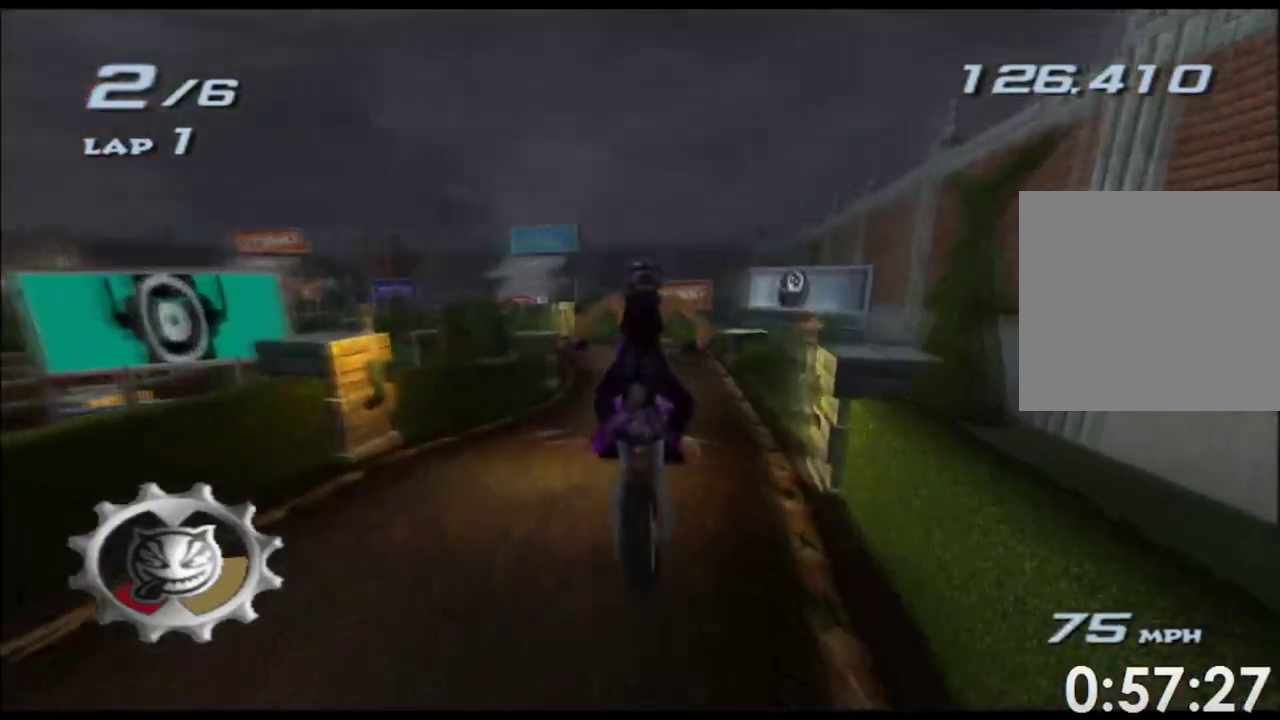
{"buttons": ["X"], "left_stick": "center", "right_stick": "center"}
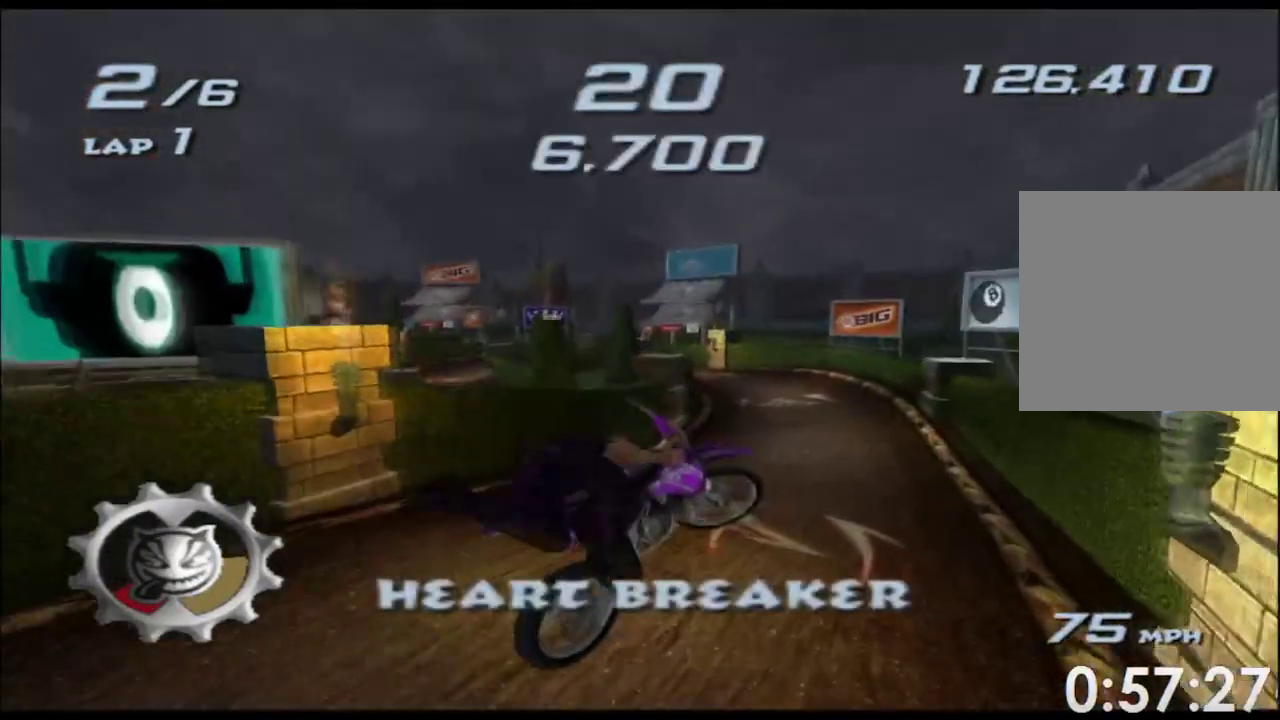
{"buttons": ["X"], "left_stick": "left", "right_stick": "center"}
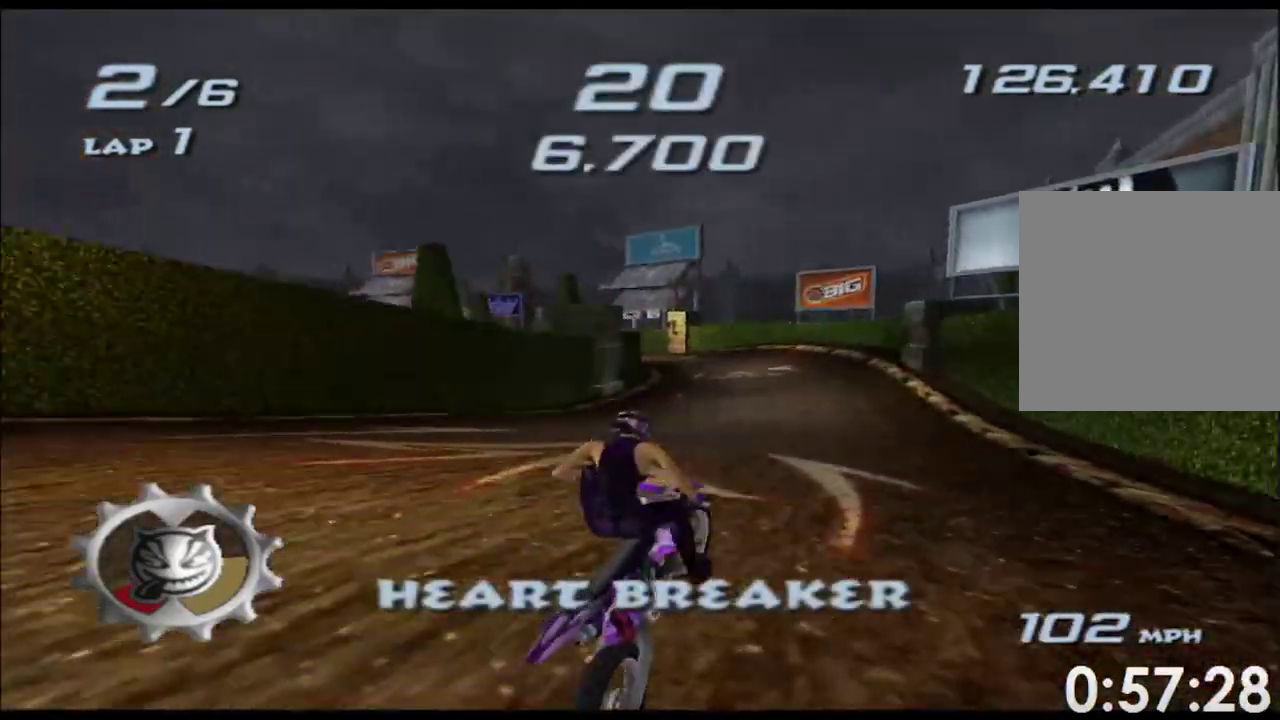
{"buttons": ["X"], "left_stick": "left", "right_stick": "center"}
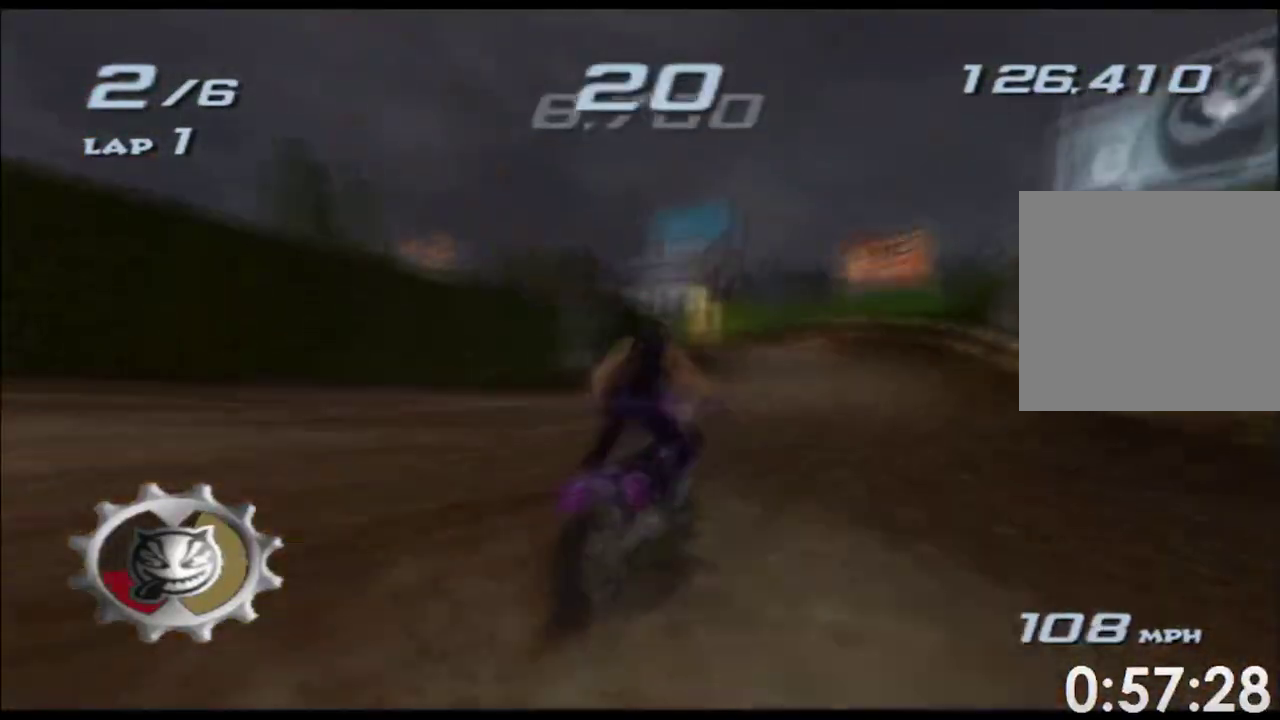
{"buttons": ["X"], "left_stick": "center", "right_stick": "center"}
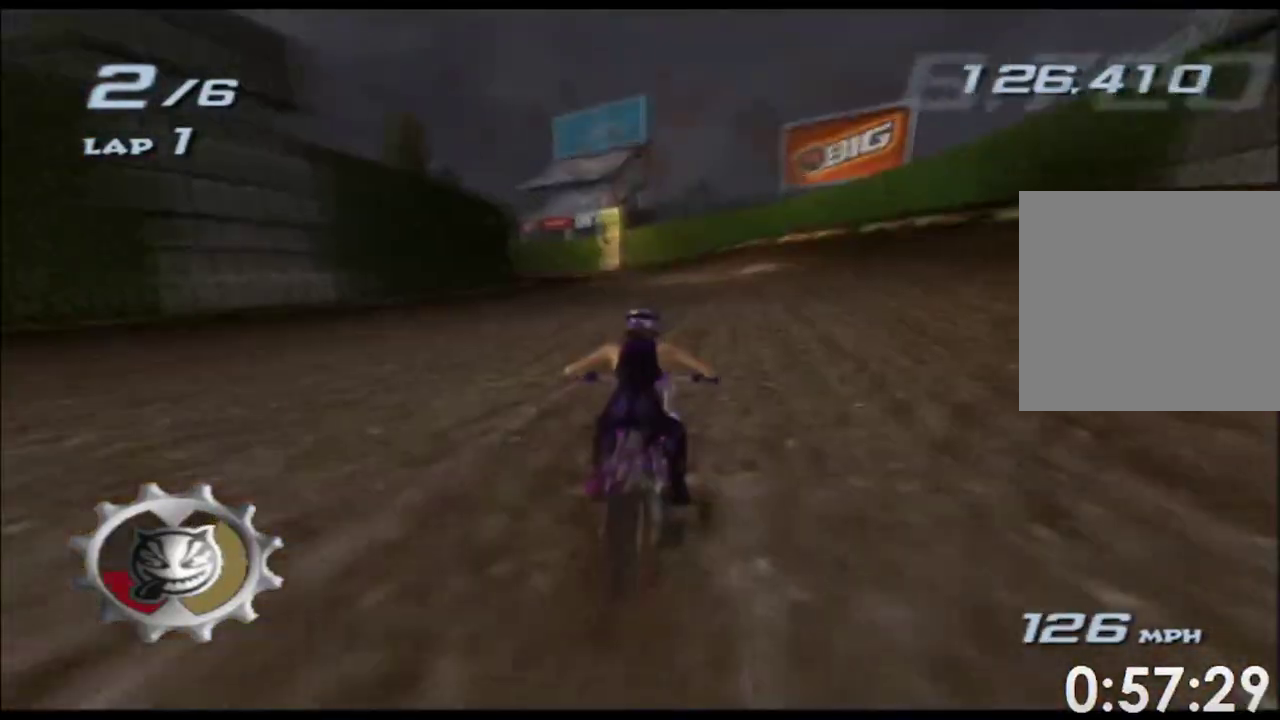
{"buttons": ["X"], "left_stick": "center", "right_stick": "center"}
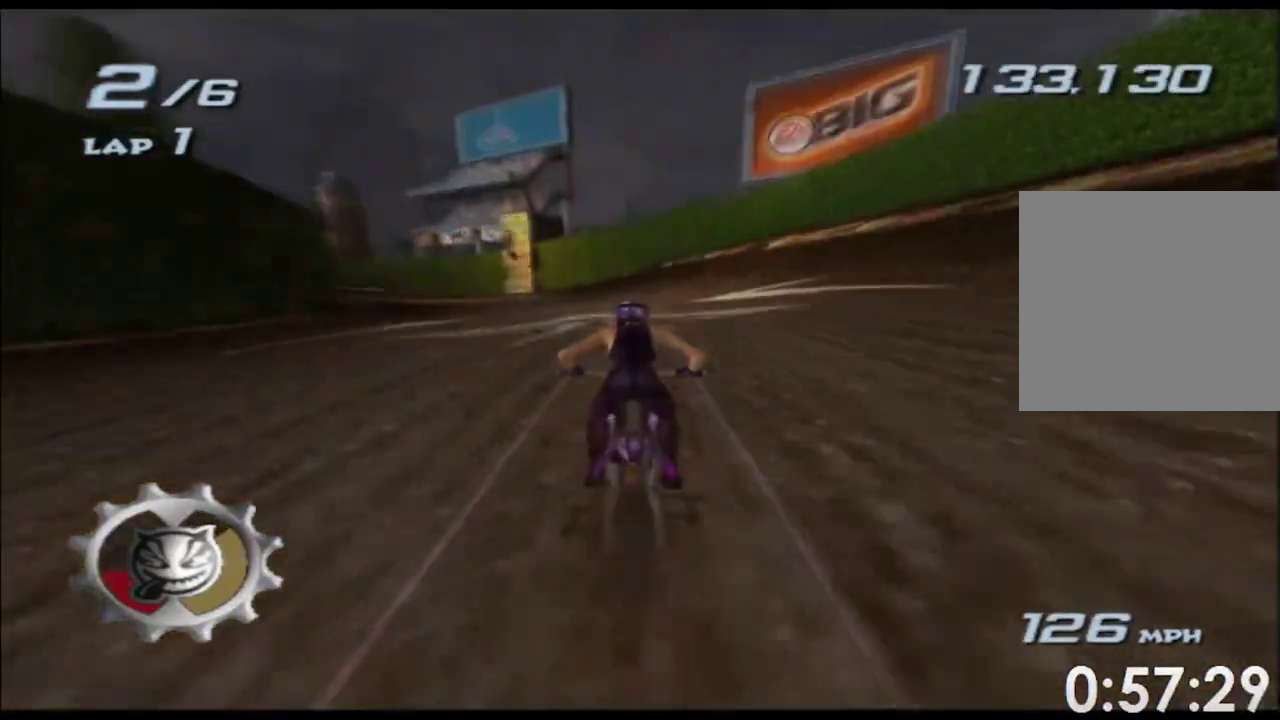
{"buttons": ["X"], "left_stick": "center", "right_stick": "center"}
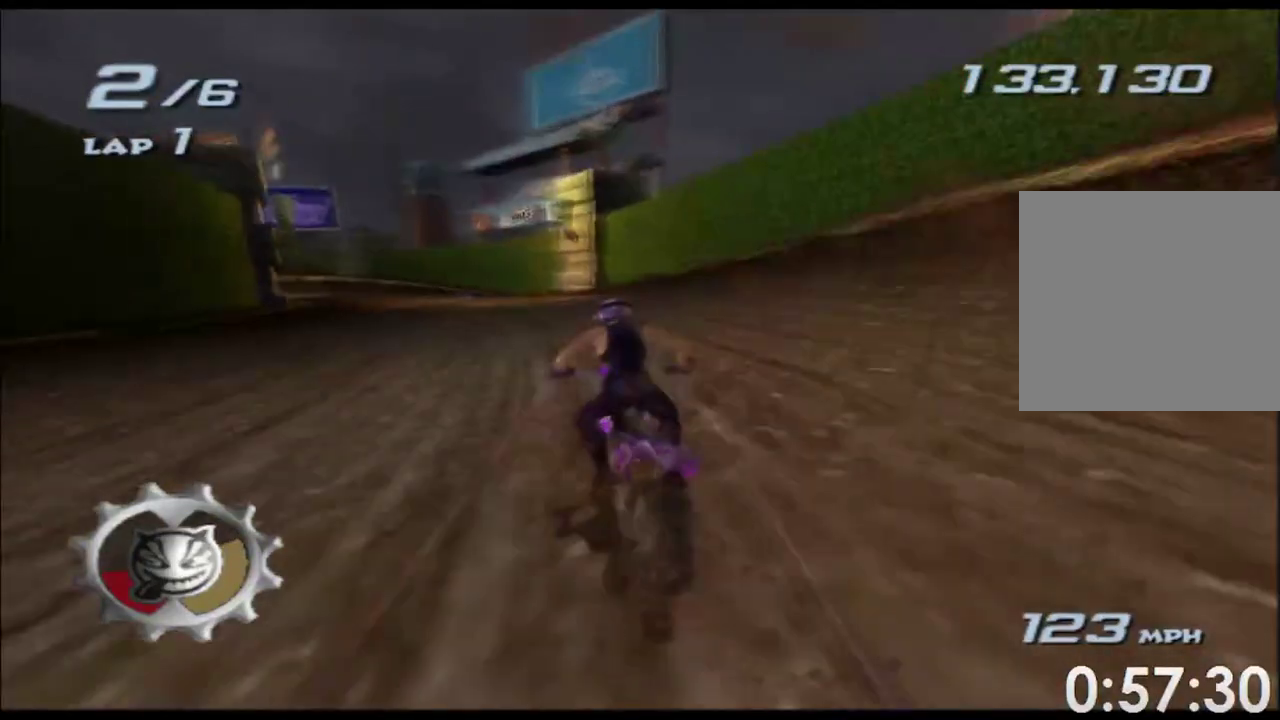
{"buttons": ["X"], "left_stick": "center", "right_stick": "center"}
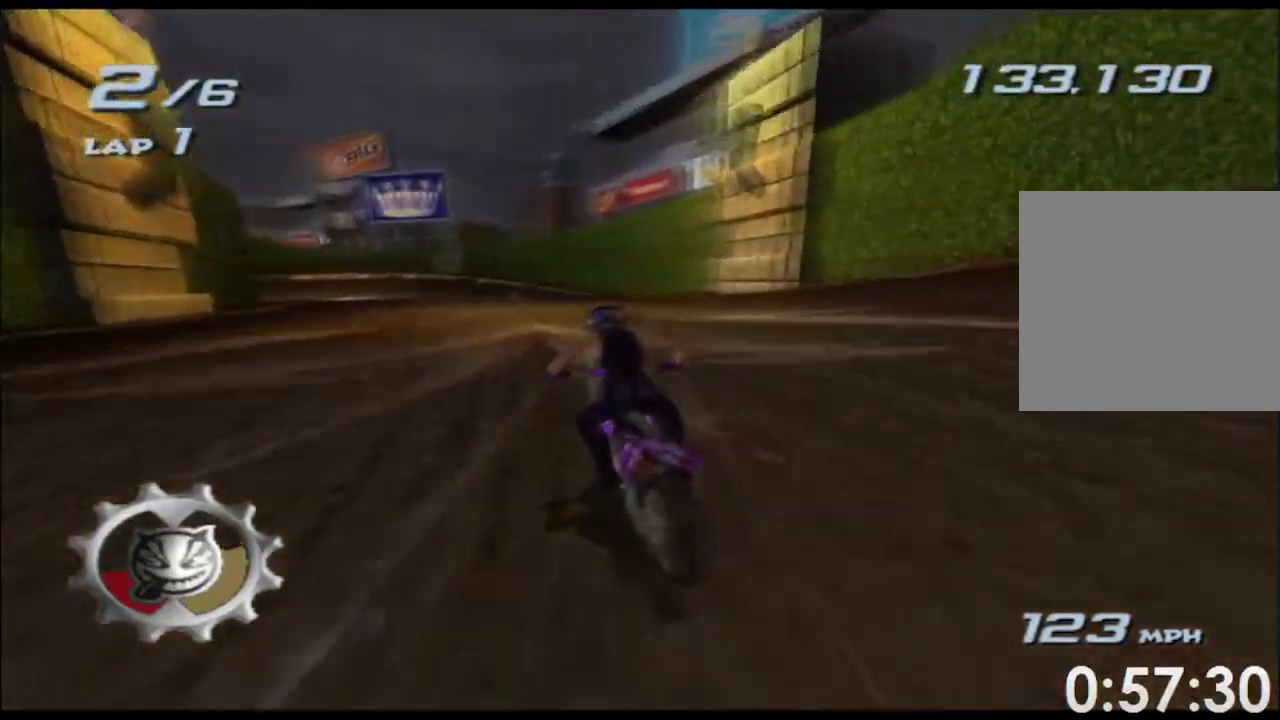
{"buttons": ["X", "R1"], "left_stick": "center", "right_stick": "center"}
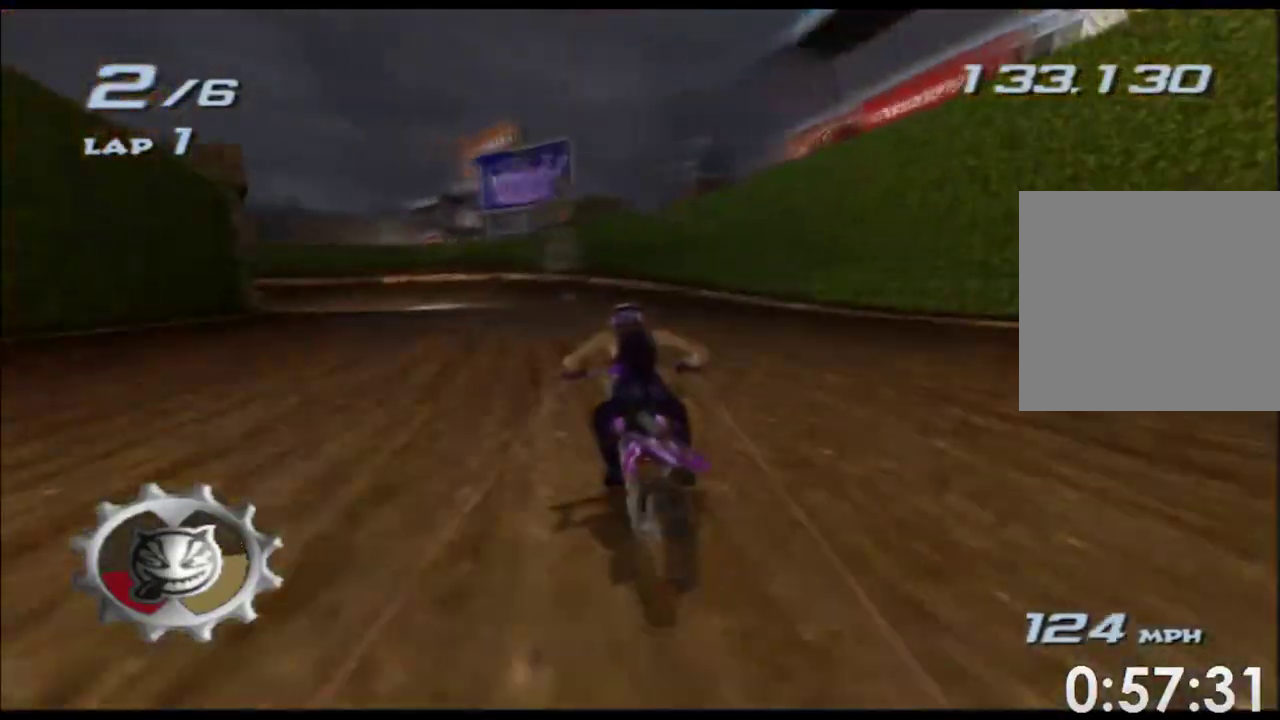
{"buttons": ["X"], "left_stick": "left", "right_stick": "center"}
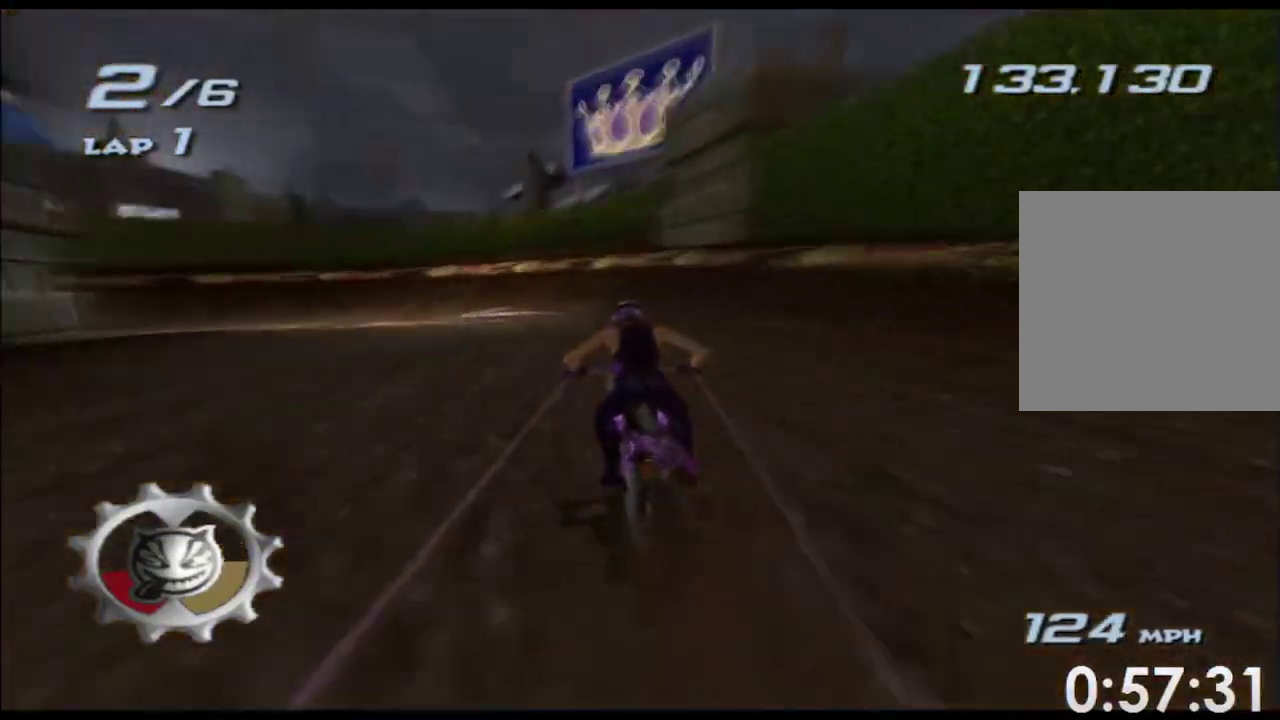
{"buttons": ["X"], "left_stick": "left", "right_stick": "center"}
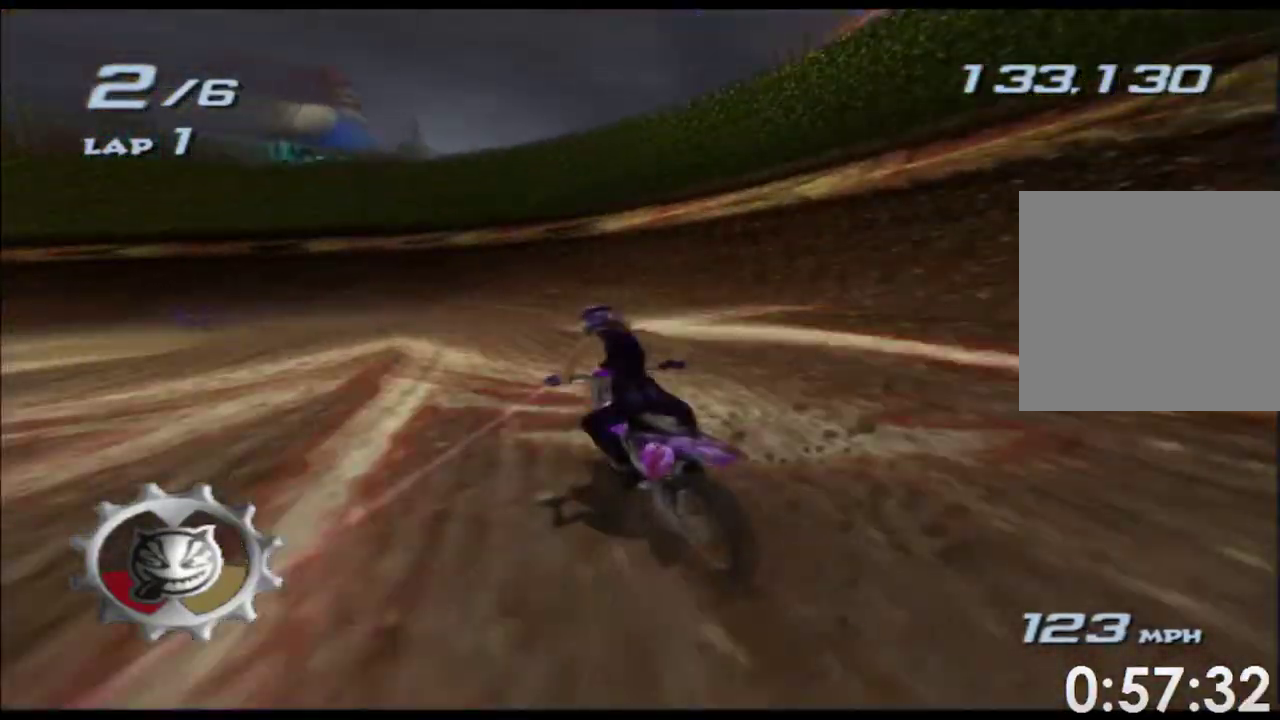
{"buttons": ["X"], "left_stick": "left", "right_stick": "center"}
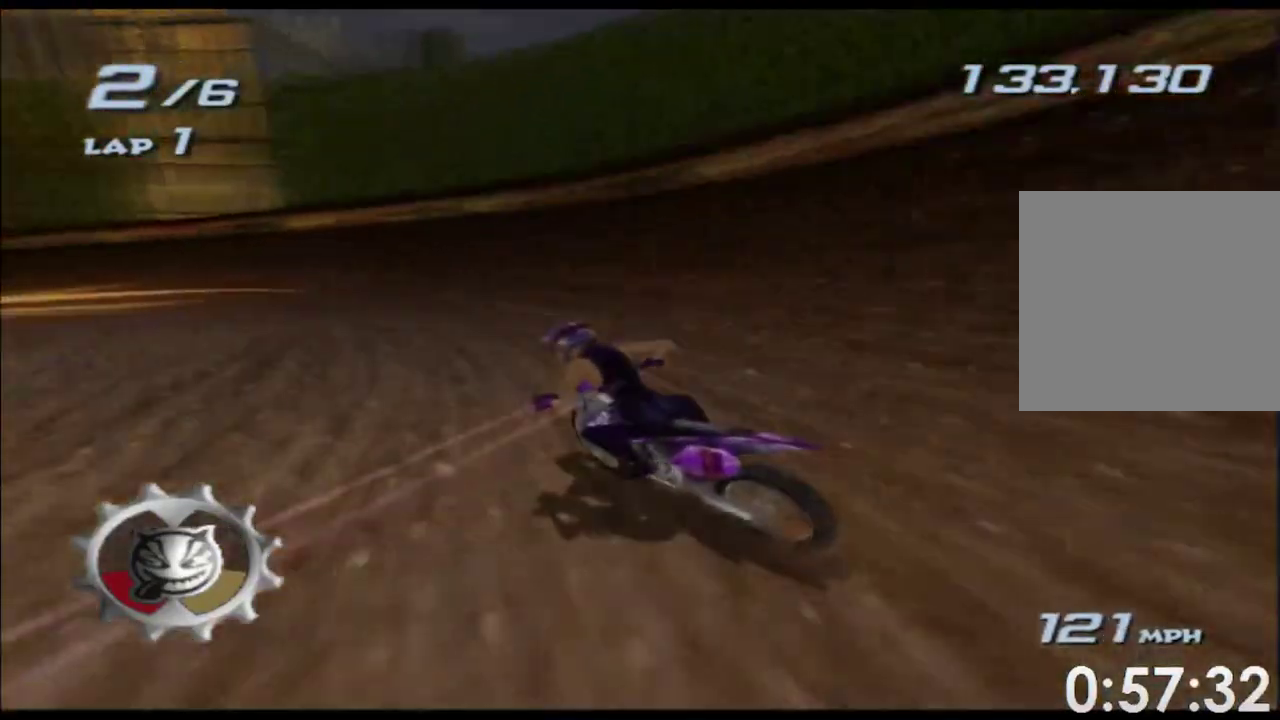
{"buttons": ["X"], "left_stick": "left", "right_stick": "center"}
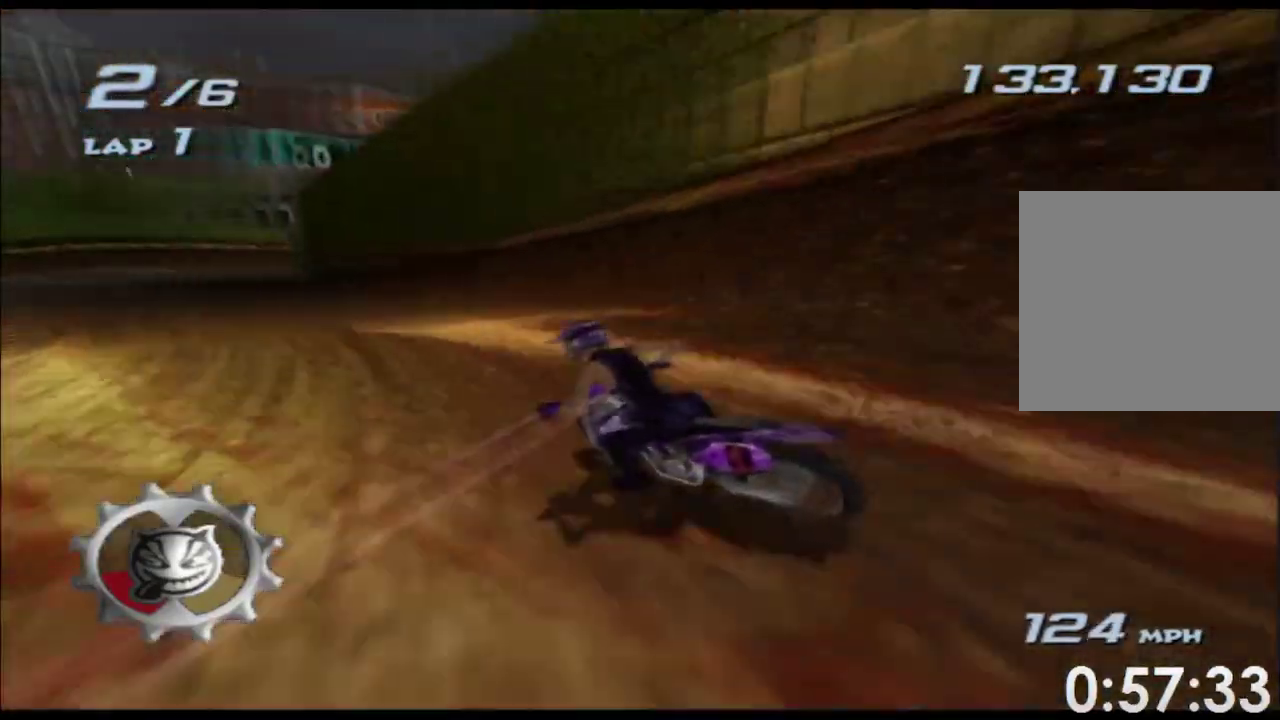
{"buttons": ["X"], "left_stick": "right", "right_stick": "center"}
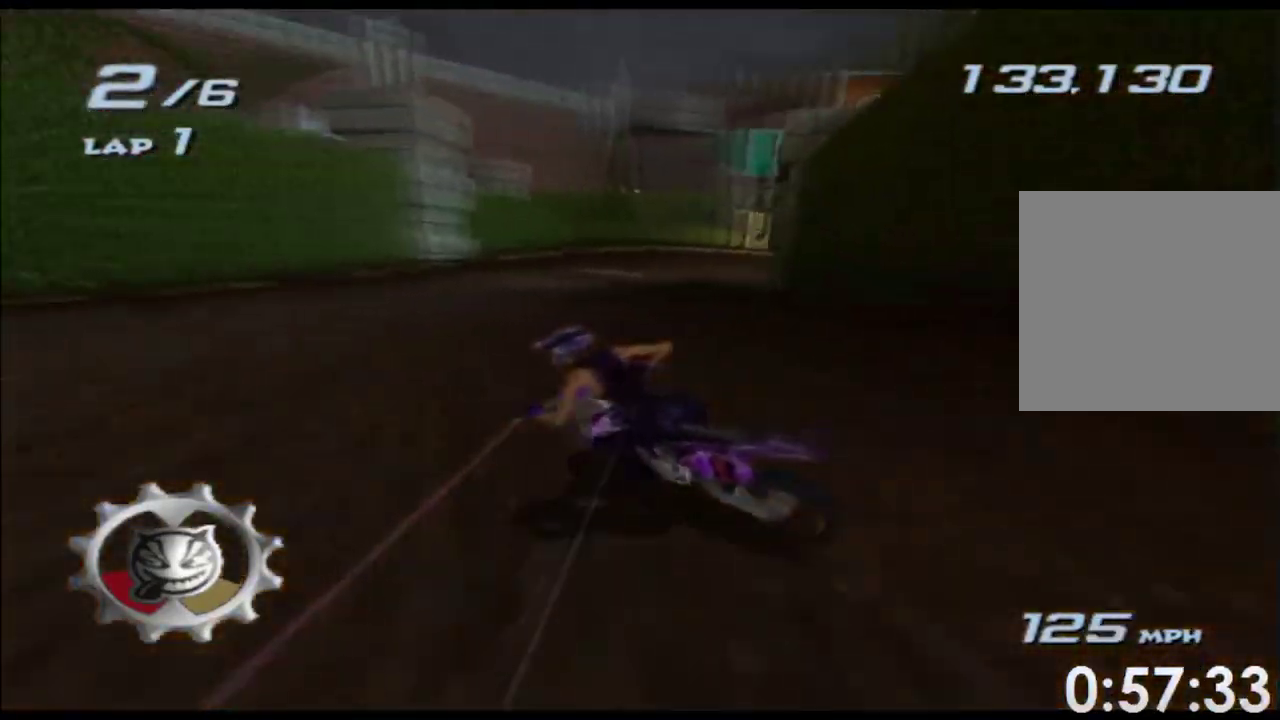
{"buttons": ["X"], "left_stick": "right", "right_stick": "center"}
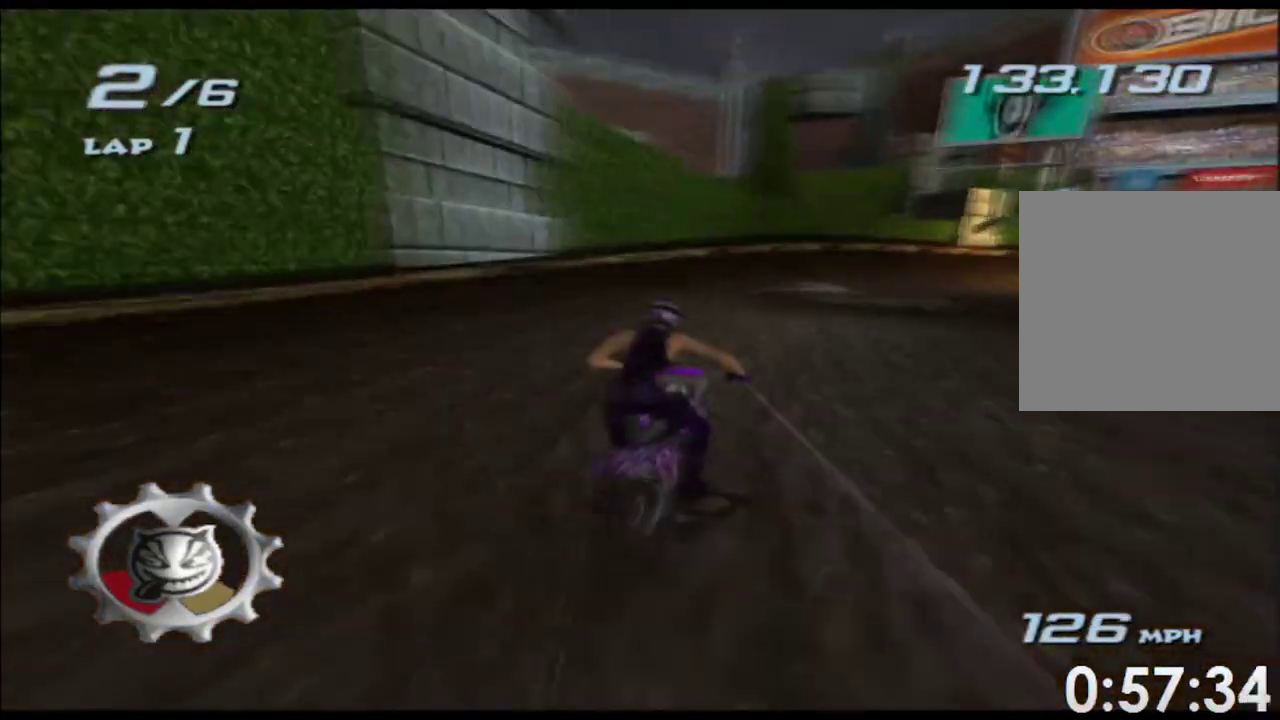
{"buttons": ["X"], "left_stick": "right", "right_stick": "center"}
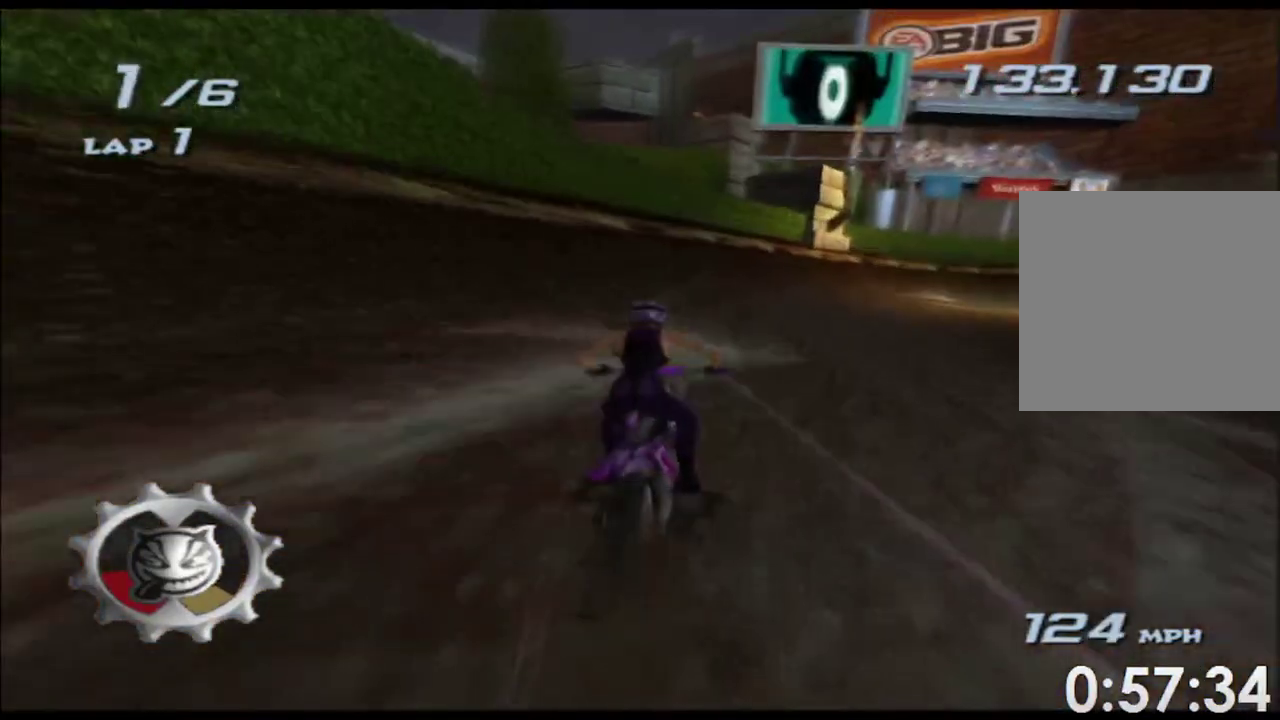
{"buttons": ["X"], "left_stick": "center", "right_stick": "center"}
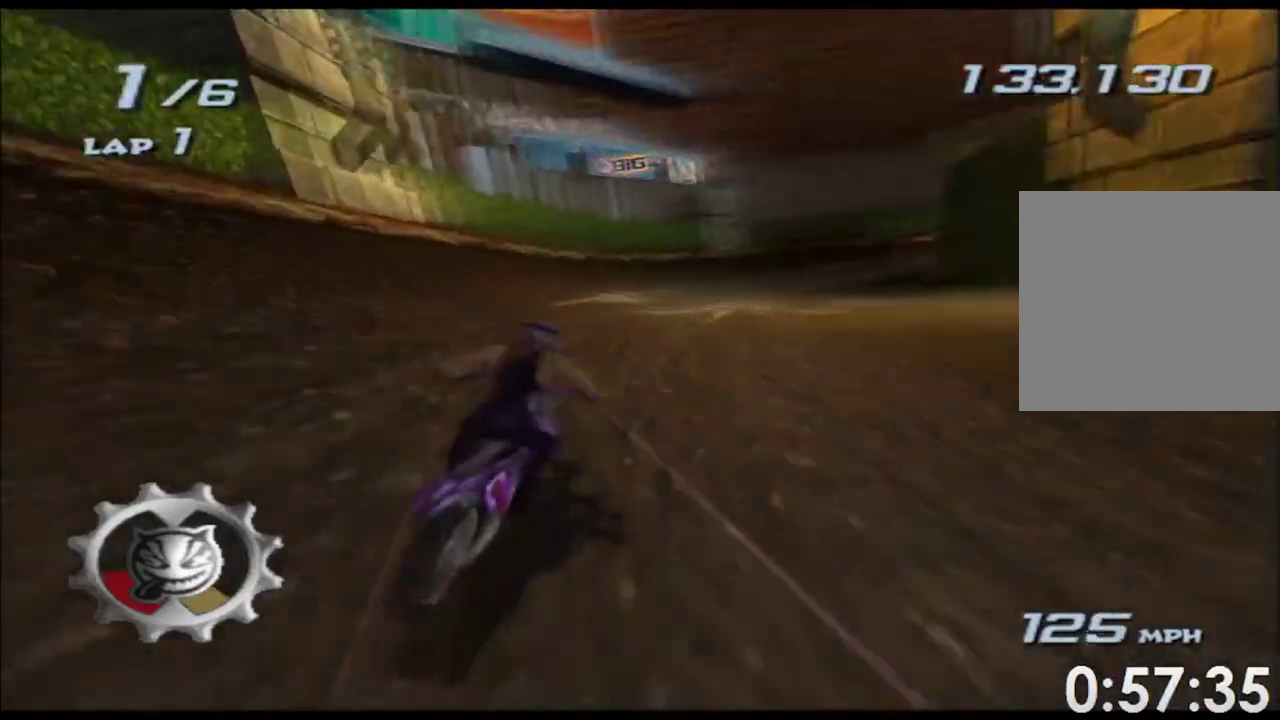
{"buttons": ["X"], "left_stick": "center", "right_stick": "center"}
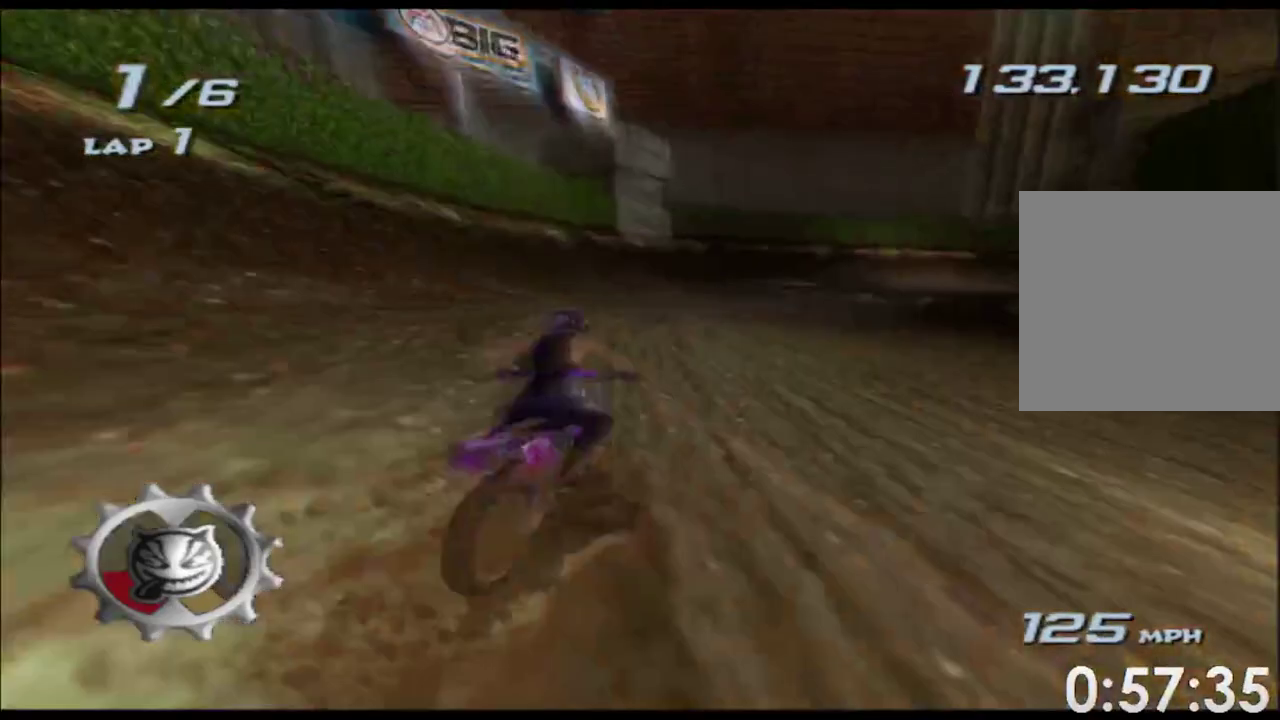
{"buttons": ["X"], "left_stick": "center", "right_stick": "center"}